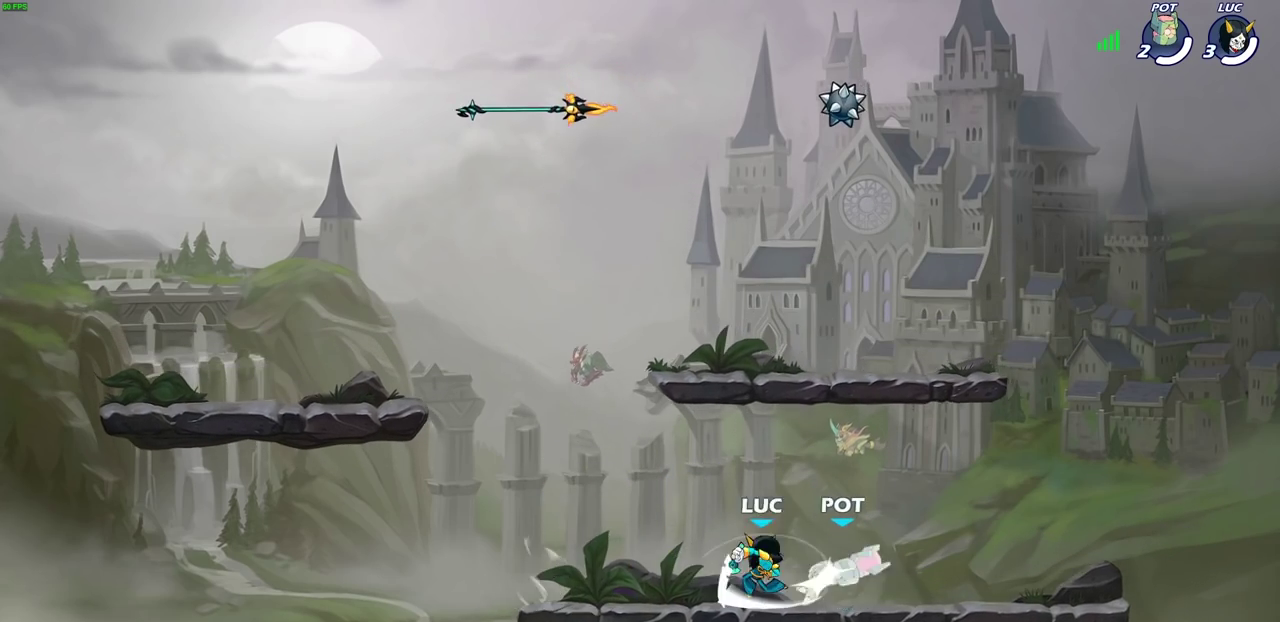
Gameplay with a controller (PlayStation layout); each line is a JSON object with the inputs held at the frame after it (dt_ms = milliseconds from this image to that frame). "events" lists button and stick changes between this image and that frame as [ms after this image, input, new state], when the widget could be followed in between.
{"dt_ms": 700, "buttons": [], "left_stick": "center", "right_stick": "center", "events": [[233, "left_stick", "right"], [367, "R2", "down"], [417, "left_stick", "center"], [467, "R2", "up"], [467, "SQUARE", "down"], [533, "SQUARE", "up"], [617, "SQUARE", "down"], [700, "SQUARE", "up"]]}
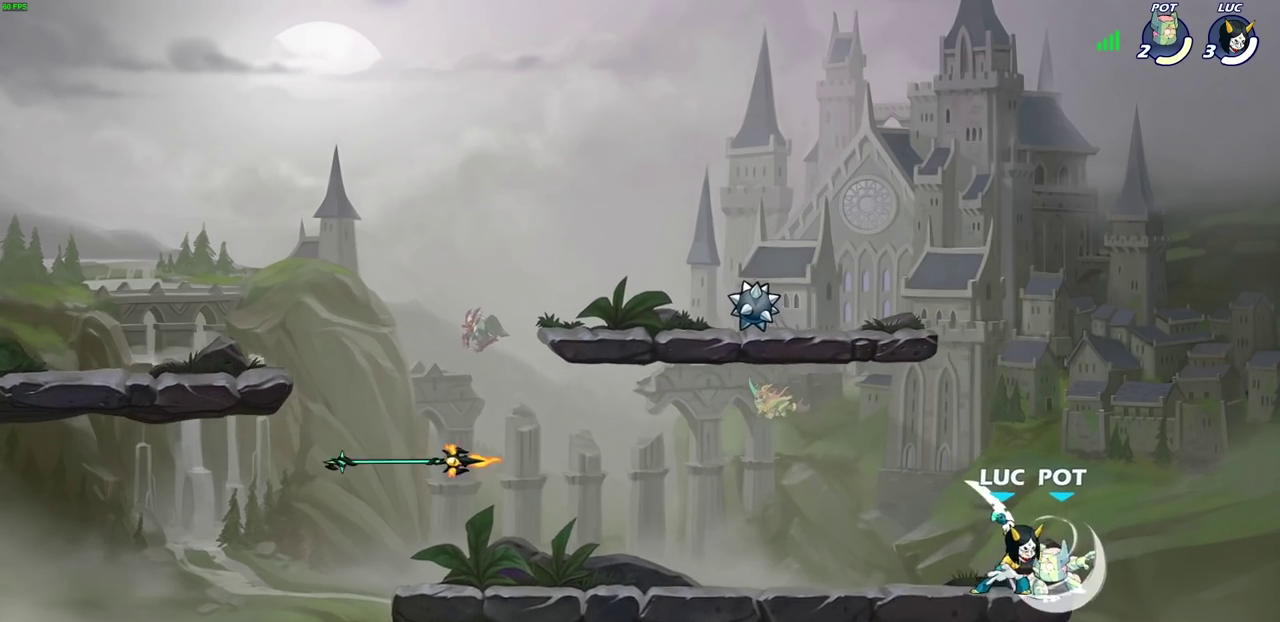
{"dt_ms": 400, "buttons": [], "left_stick": "center", "right_stick": "center", "events": [[83, "SQUARE", "down"], [167, "SQUARE", "up"], [250, "SQUARE", "down"], [350, "SQUARE", "up"]]}
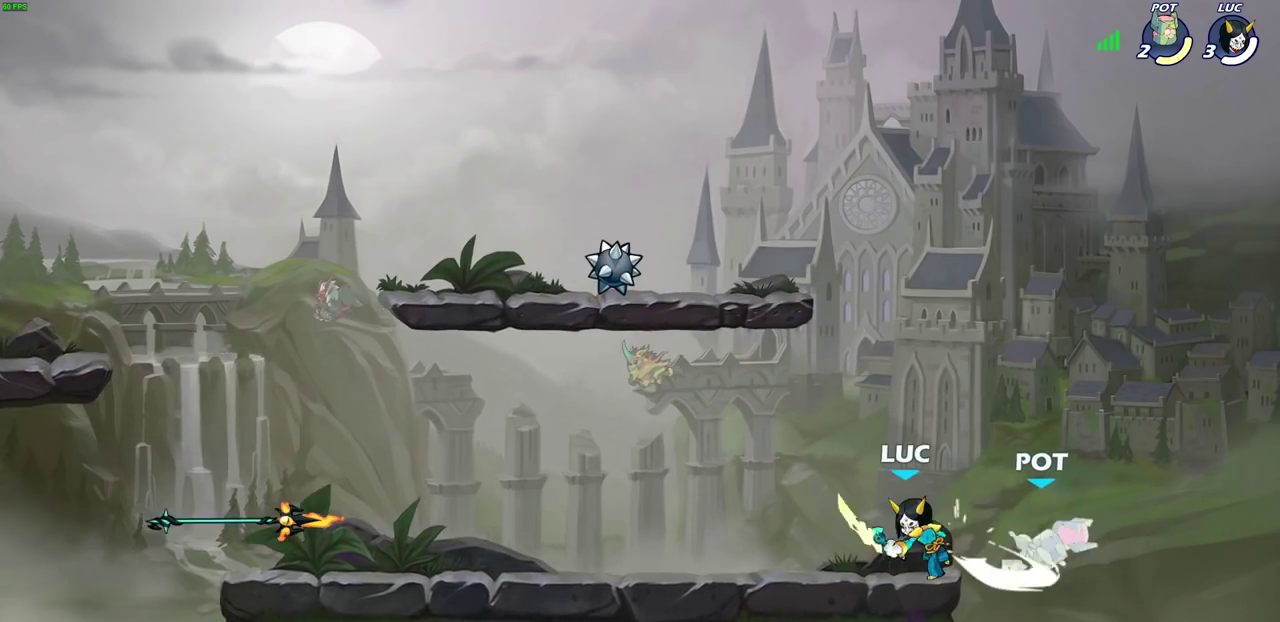
{"dt_ms": 300, "buttons": [], "left_stick": "up-left", "right_stick": "center", "events": [[150, "left_stick", "up-left"]]}
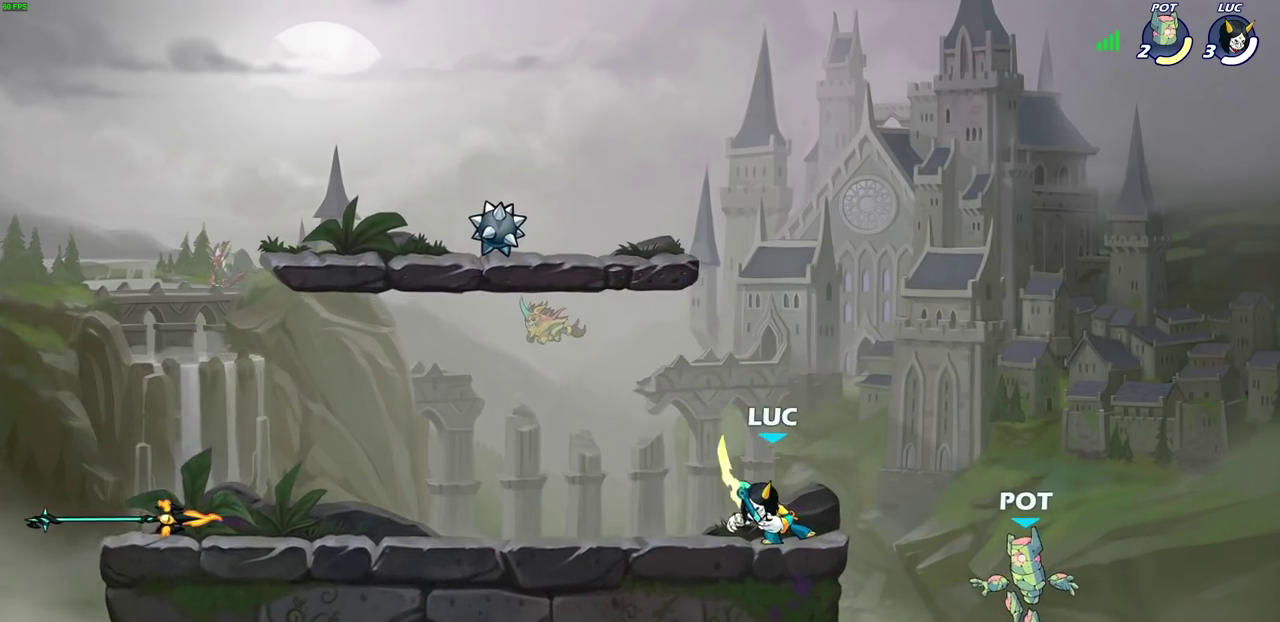
{"dt_ms": 700, "buttons": [], "left_stick": "center", "right_stick": "center", "events": [[150, "left_stick", "down-left"], [283, "left_stick", "center"], [300, "CIRCLE", "down"], [450, "CIRCLE", "up"]]}
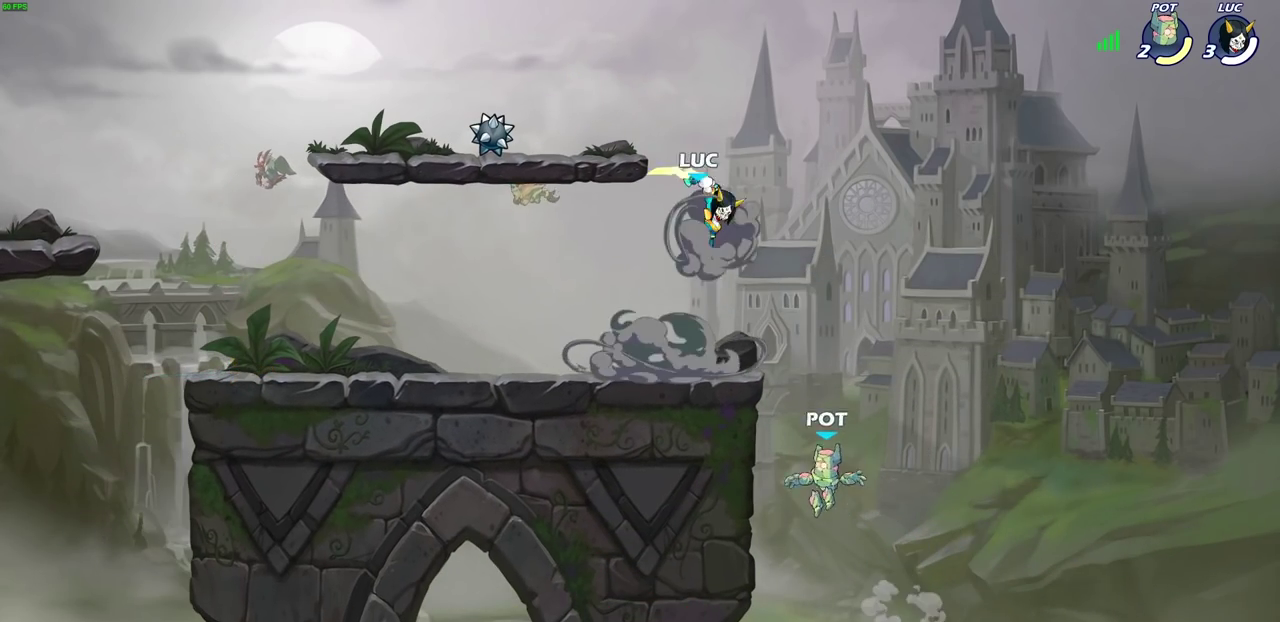
{"dt_ms": 400, "buttons": [], "left_stick": "right", "right_stick": "center", "events": [[367, "left_stick", "right"]]}
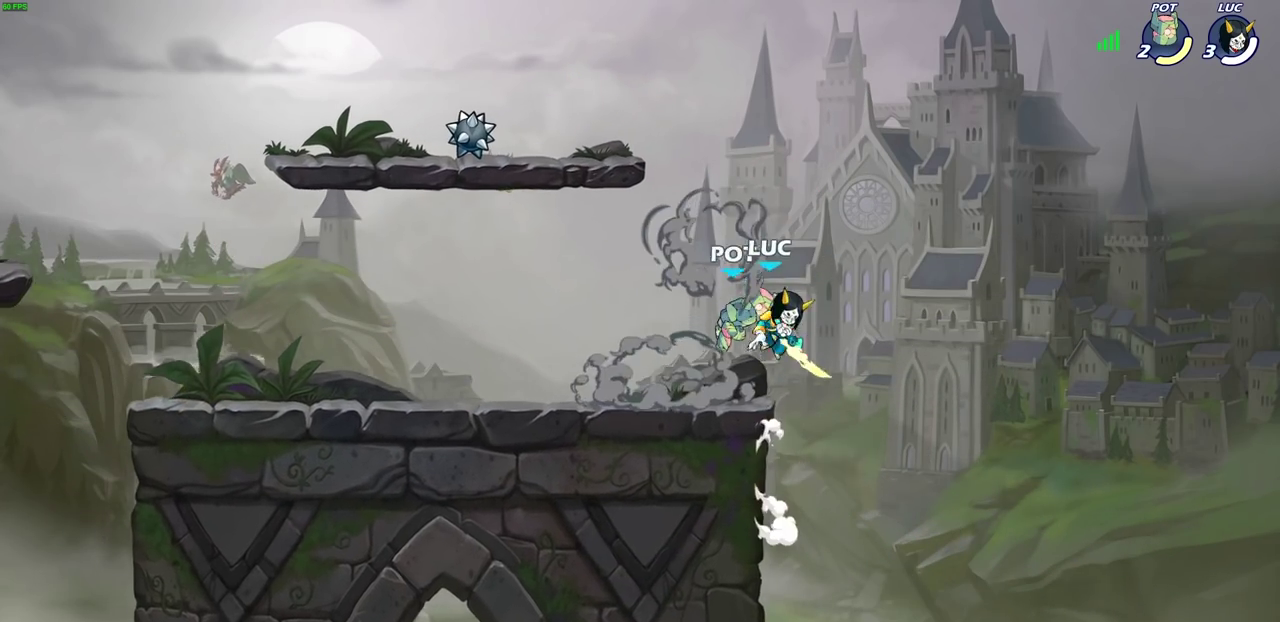
{"dt_ms": 700, "buttons": [], "left_stick": "right", "right_stick": "center", "events": [[50, "left_stick", "center"], [150, "left_stick", "left"], [167, "CROSS", "down"], [233, "SQUARE", "down"], [250, "CROSS", "up"], [267, "right_stick", "down-left"], [317, "SQUARE", "up"], [317, "right_stick", "center"], [650, "left_stick", "right"]]}
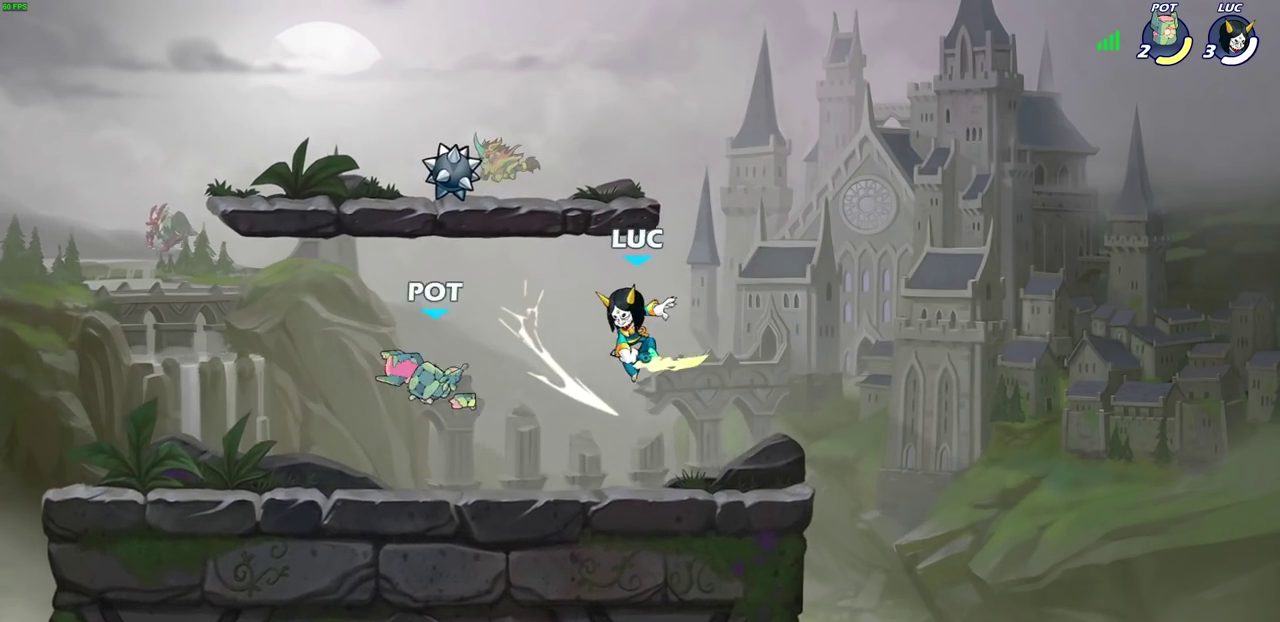
{"dt_ms": 400, "buttons": ["SQUARE", "R2"], "left_stick": "down-left", "right_stick": "center", "events": [[183, "left_stick", "down-left"], [350, "R2", "down"], [400, "SQUARE", "down"]]}
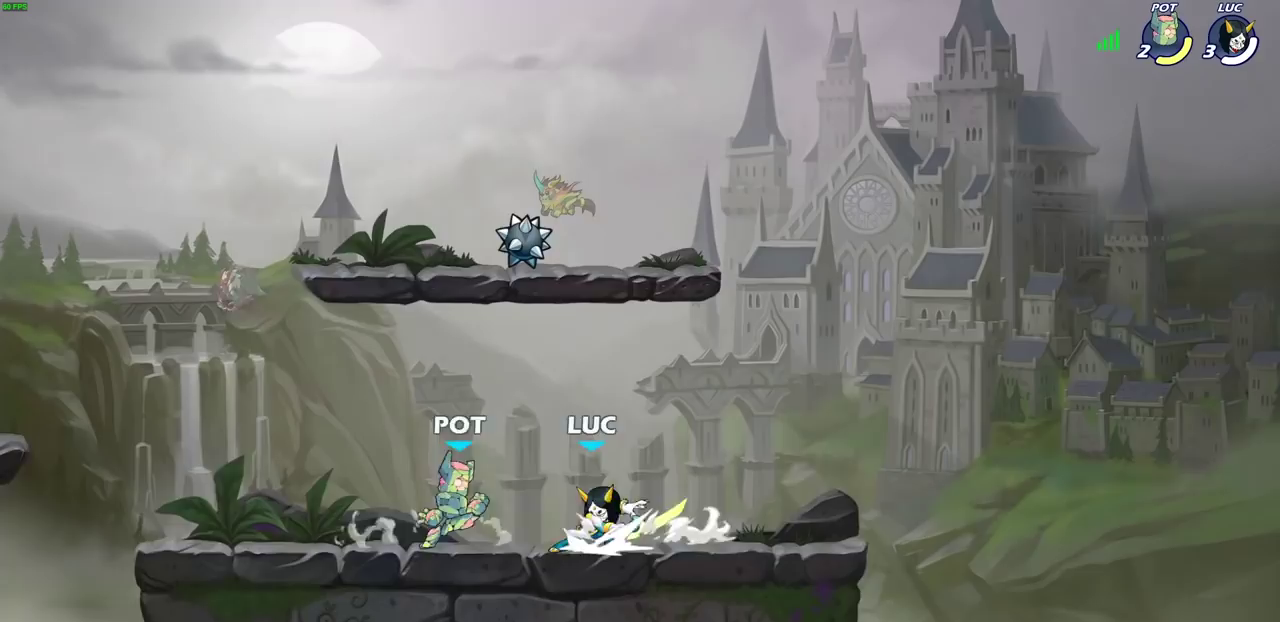
{"dt_ms": 500, "buttons": ["R2"], "left_stick": "center", "right_stick": "center", "events": [[83, "R2", "up"], [83, "SQUARE", "up"], [83, "left_stick", "center"], [467, "R2", "down"]]}
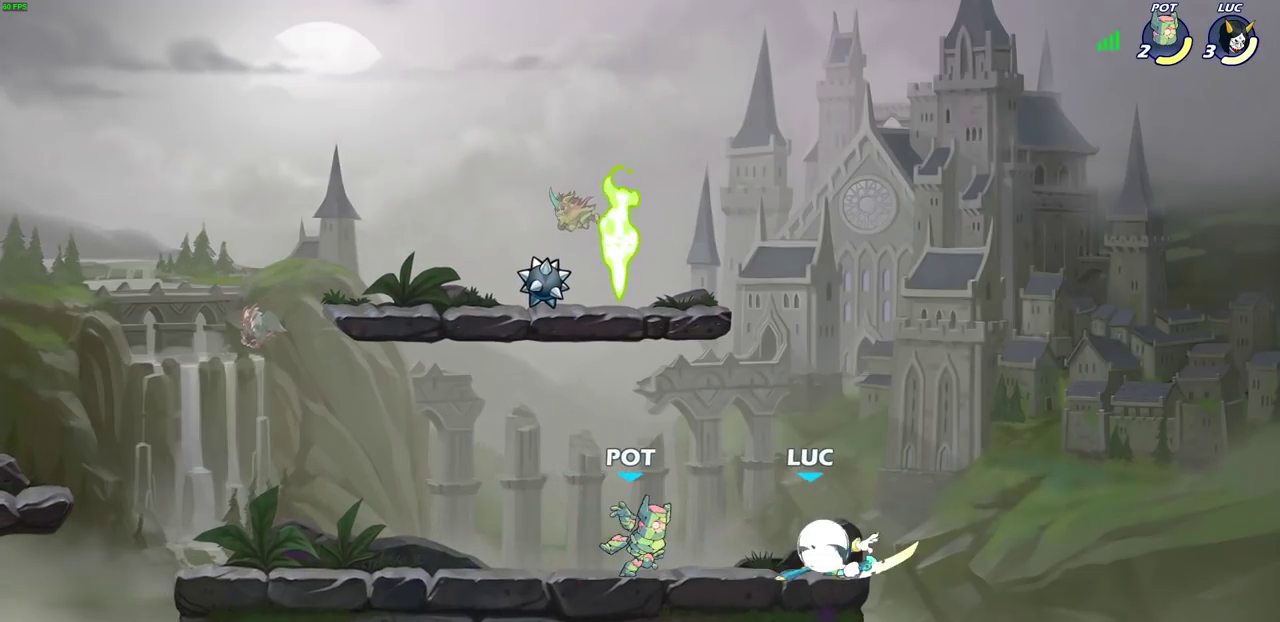
{"dt_ms": 700, "buttons": [], "left_stick": "center", "right_stick": "center", "events": [[17, "SQUARE", "down"], [50, "R2", "up"], [67, "SQUARE", "up"], [183, "SQUARE", "down"], [267, "SQUARE", "up"], [350, "SQUARE", "down"], [450, "SQUARE", "up"], [533, "SQUARE", "down"], [617, "SQUARE", "up"]]}
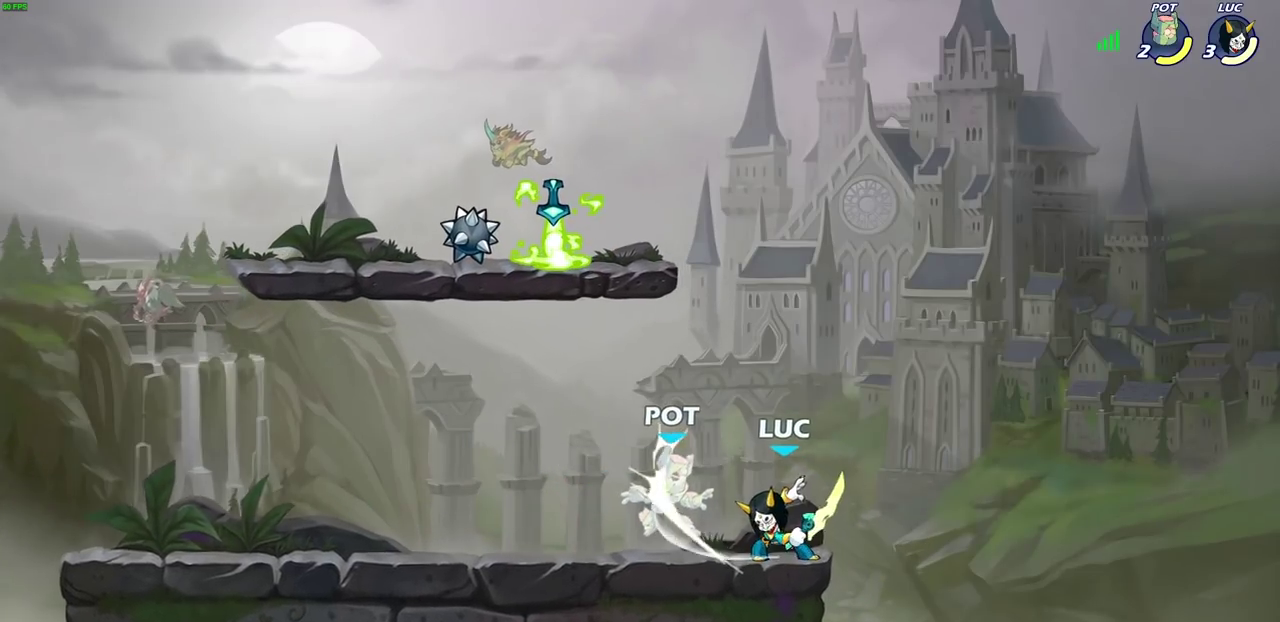
{"dt_ms": 300, "buttons": [], "left_stick": "up-left", "right_stick": "center", "events": [[17, "SQUARE", "down"], [83, "SQUARE", "up"], [167, "SQUARE", "down"], [267, "left_stick", "up-left"], [283, "SQUARE", "up"]]}
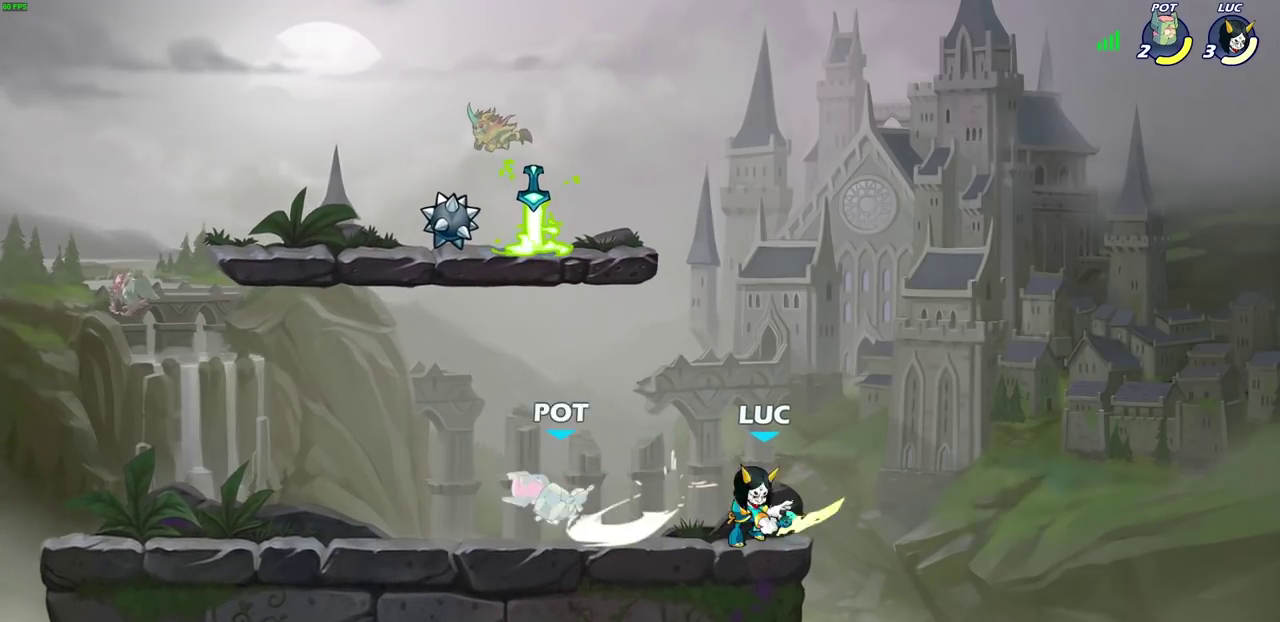
{"dt_ms": 400, "buttons": [], "left_stick": "center", "right_stick": "center", "events": [[100, "left_stick", "left"], [167, "R2", "down"], [200, "SQUARE", "down"], [217, "left_stick", "up-right"], [300, "R2", "up"], [317, "SQUARE", "up"], [383, "left_stick", "center"]]}
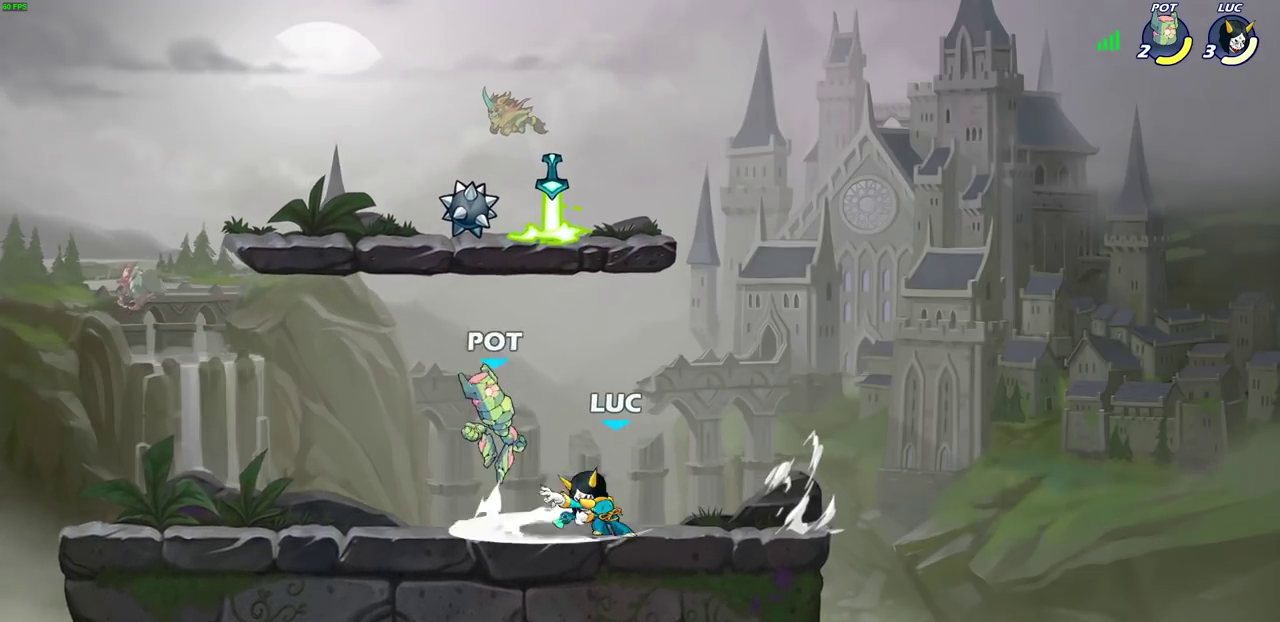
{"dt_ms": 800, "buttons": [], "left_stick": "center", "right_stick": "center", "events": [[350, "left_stick", "right"], [467, "left_stick", "center"]]}
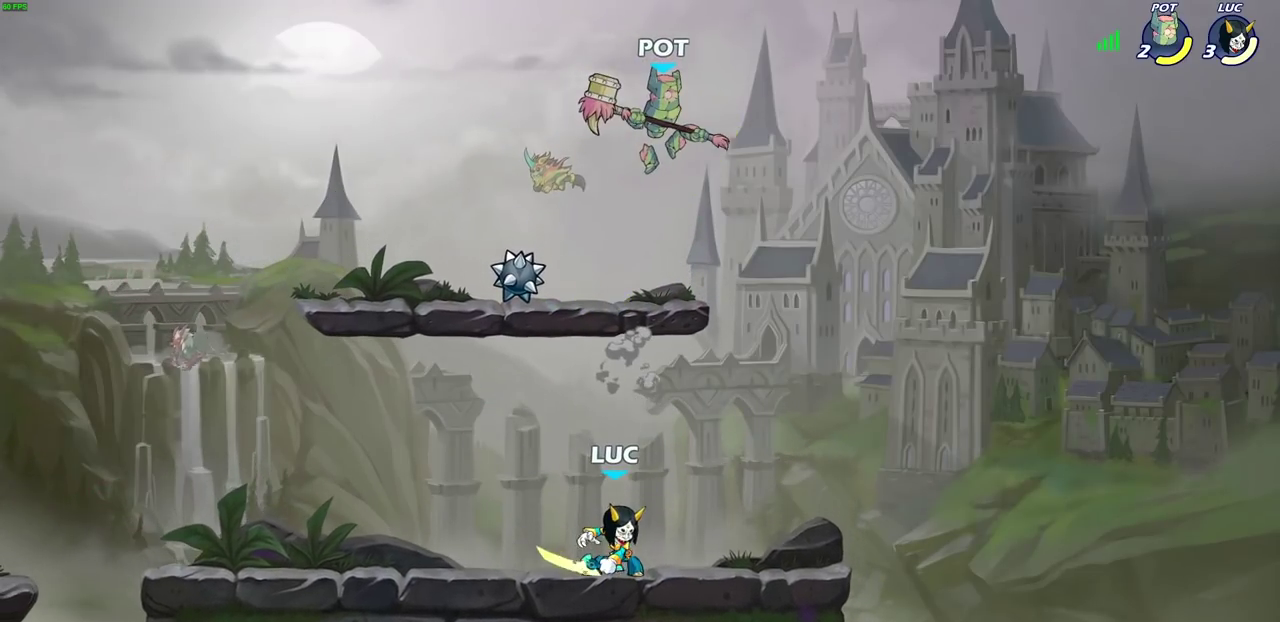
{"dt_ms": 300, "buttons": [], "left_stick": "right", "right_stick": "center", "events": [[67, "CROSS", "down"], [83, "SQUARE", "down"], [117, "CROSS", "up"], [167, "SQUARE", "up"], [233, "left_stick", "right"]]}